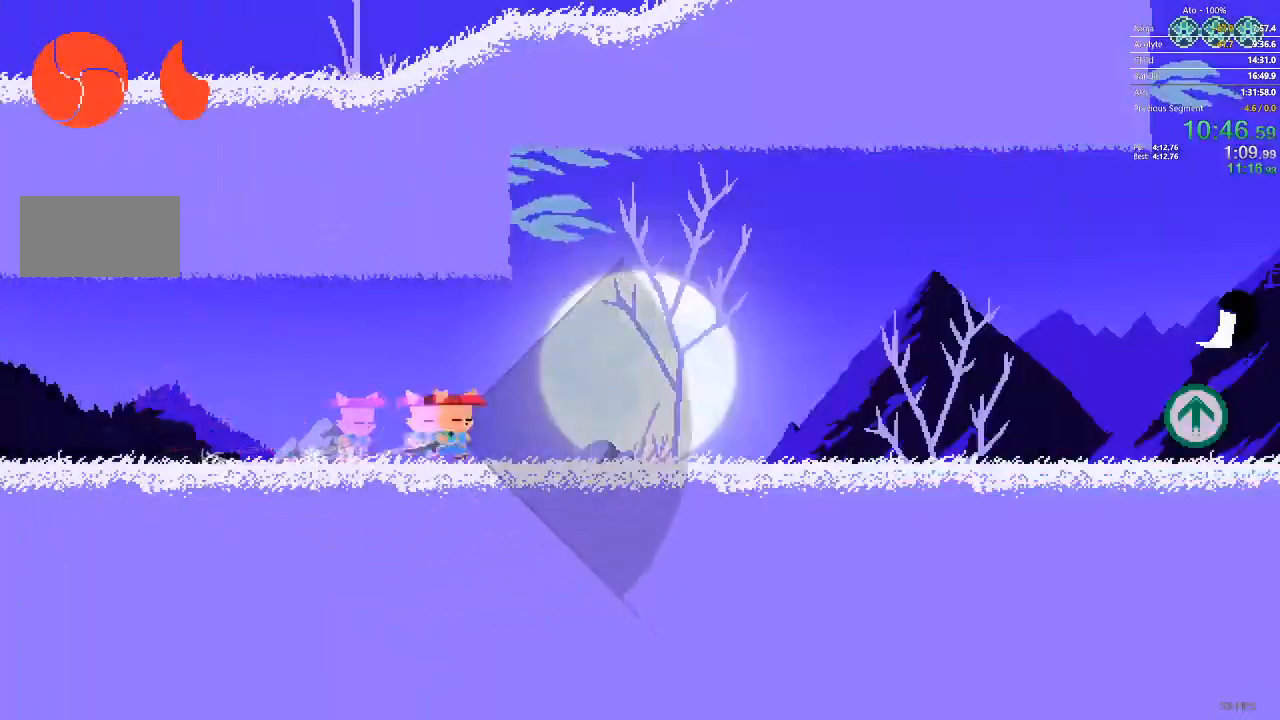
Gameplay with a controller; each line is a JSON object with the inputs held at the frame after it (dt_ms = milliseconds from this image to that frame). "events" lists button and stick changes between this image and that frame as [ms after this image, input, new state], when the widget could be followed in between. Not read: A B L3 R3 X Y.
{"dt_ms": 500, "buttons": ["DPAD_RIGHT"], "events": []}
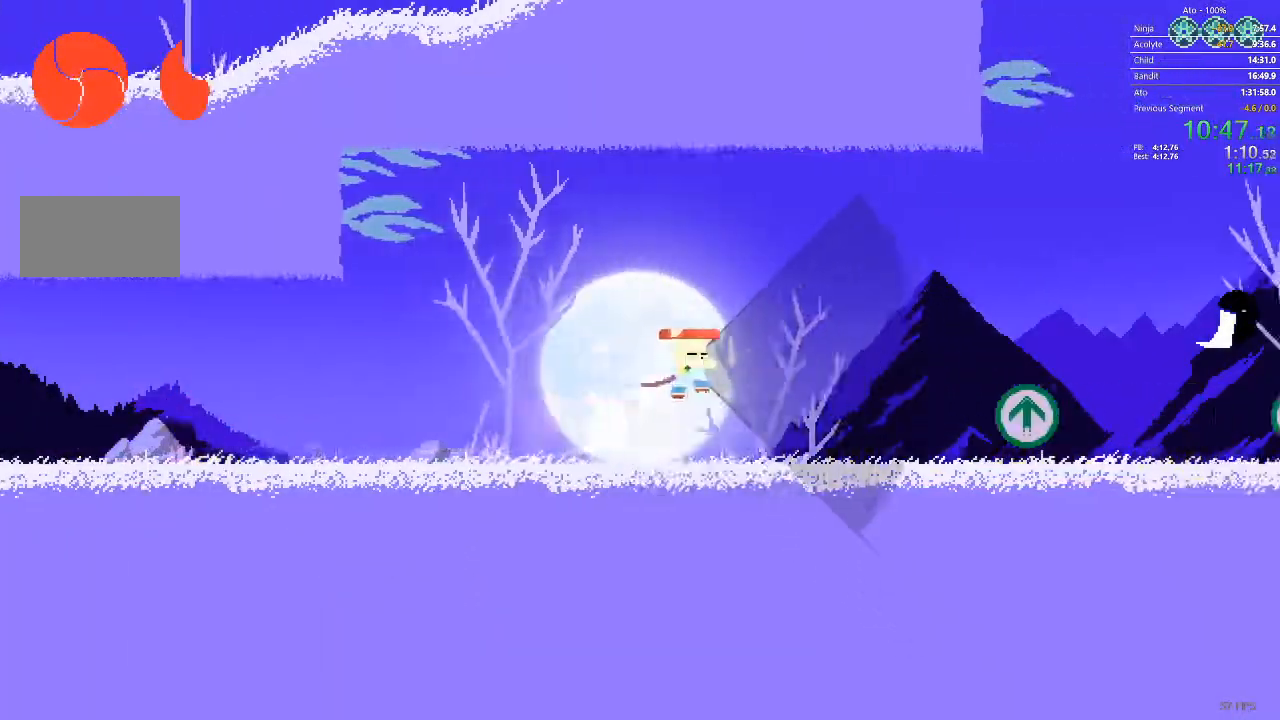
{"dt_ms": 500, "buttons": ["DPAD_UP", "DPAD_RIGHT"], "events": [[383, "DPAD_UP", "down"]]}
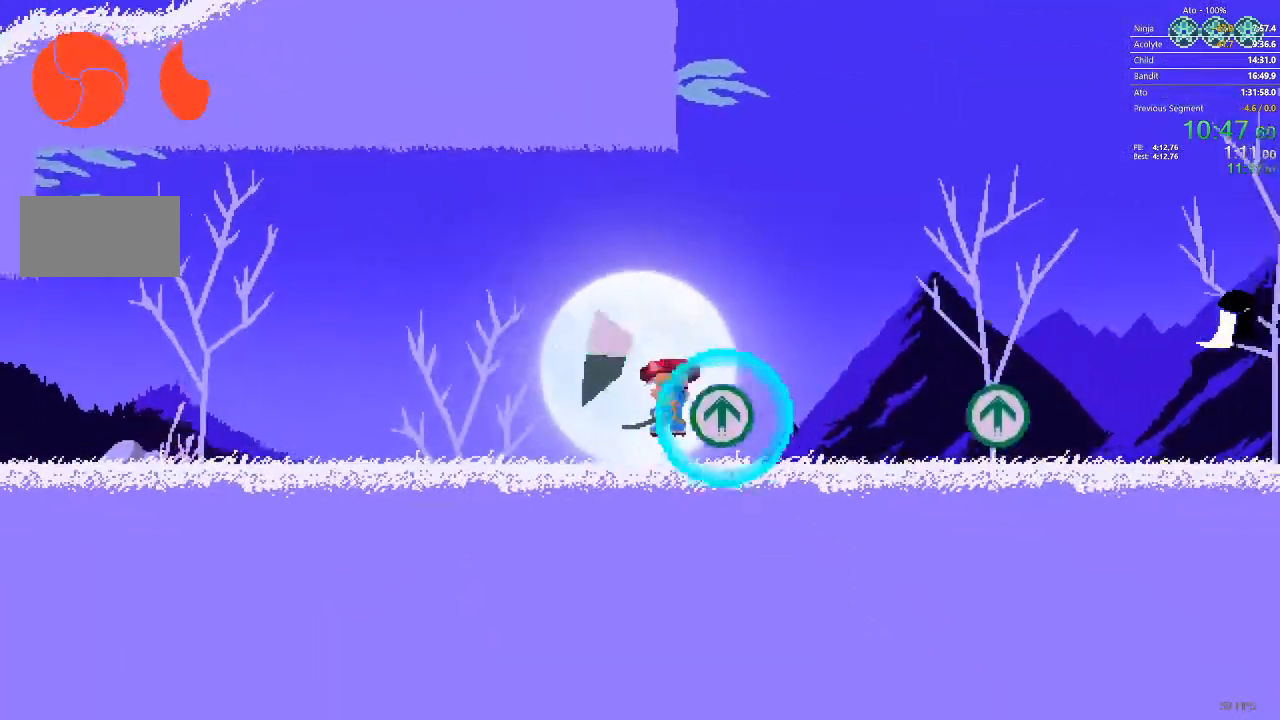
{"dt_ms": 500, "buttons": ["DPAD_DOWN", "DPAD_RIGHT"], "events": [[183, "DPAD_UP", "up"], [417, "DPAD_DOWN", "down"]]}
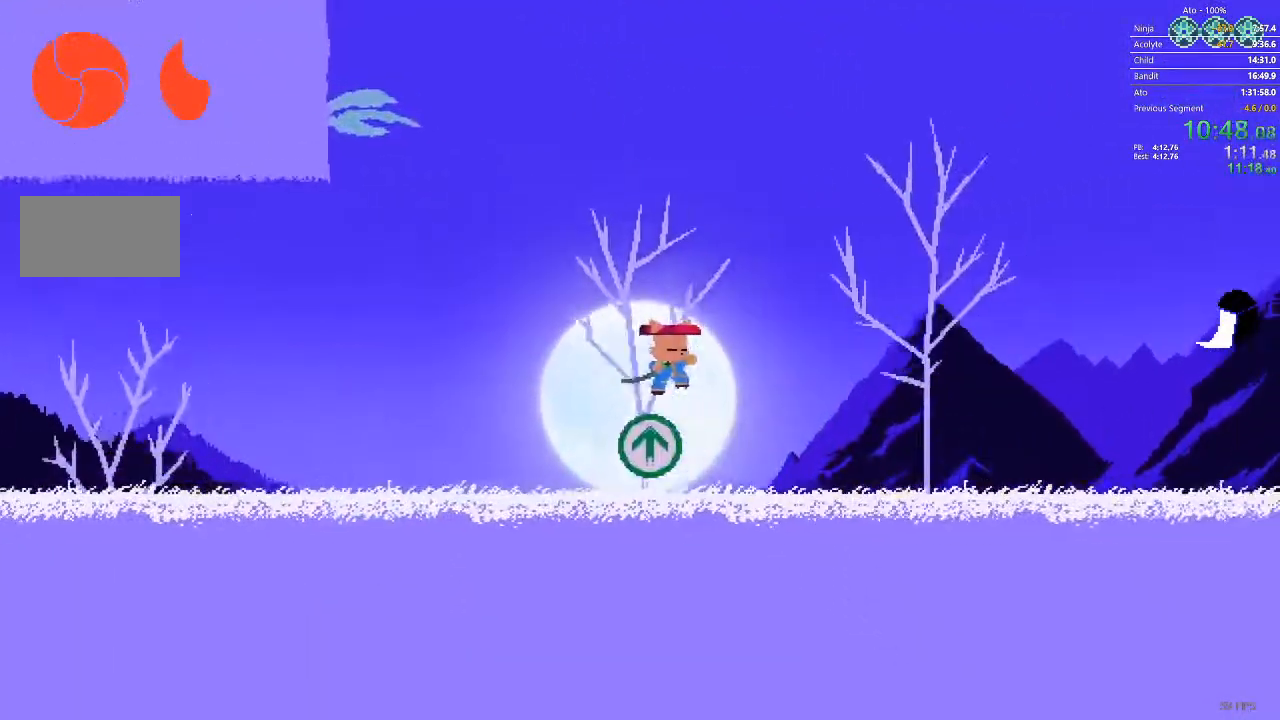
{"dt_ms": 500, "buttons": ["DPAD_RIGHT"], "events": [[217, "DPAD_DOWN", "up"]]}
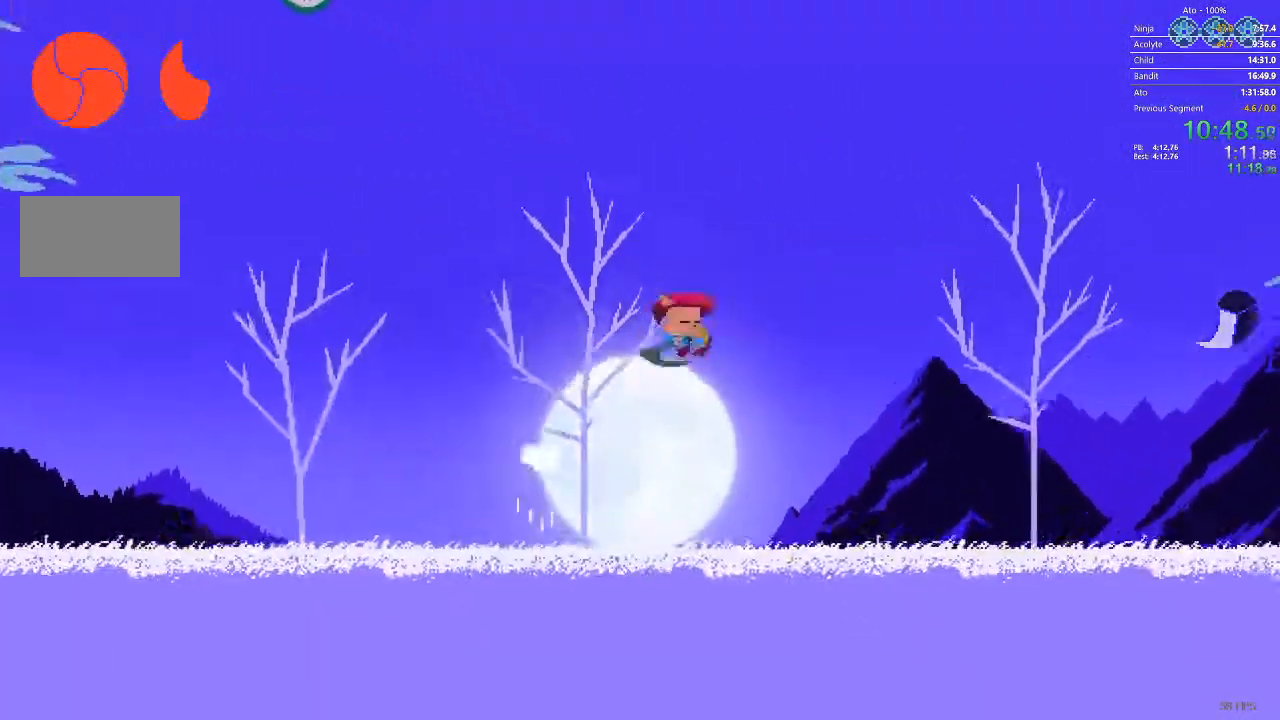
{"dt_ms": 500, "buttons": ["DPAD_RIGHT"]}
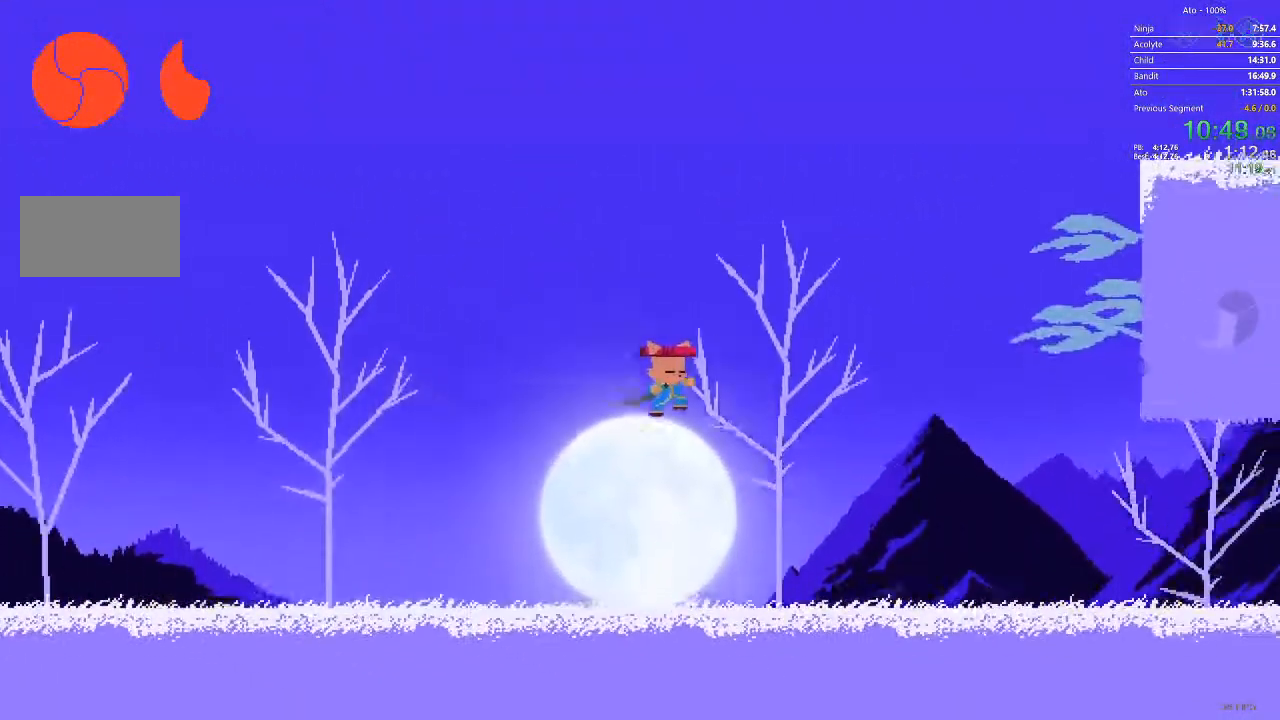
{"dt_ms": 500, "buttons": ["DPAD_RIGHT"], "events": []}
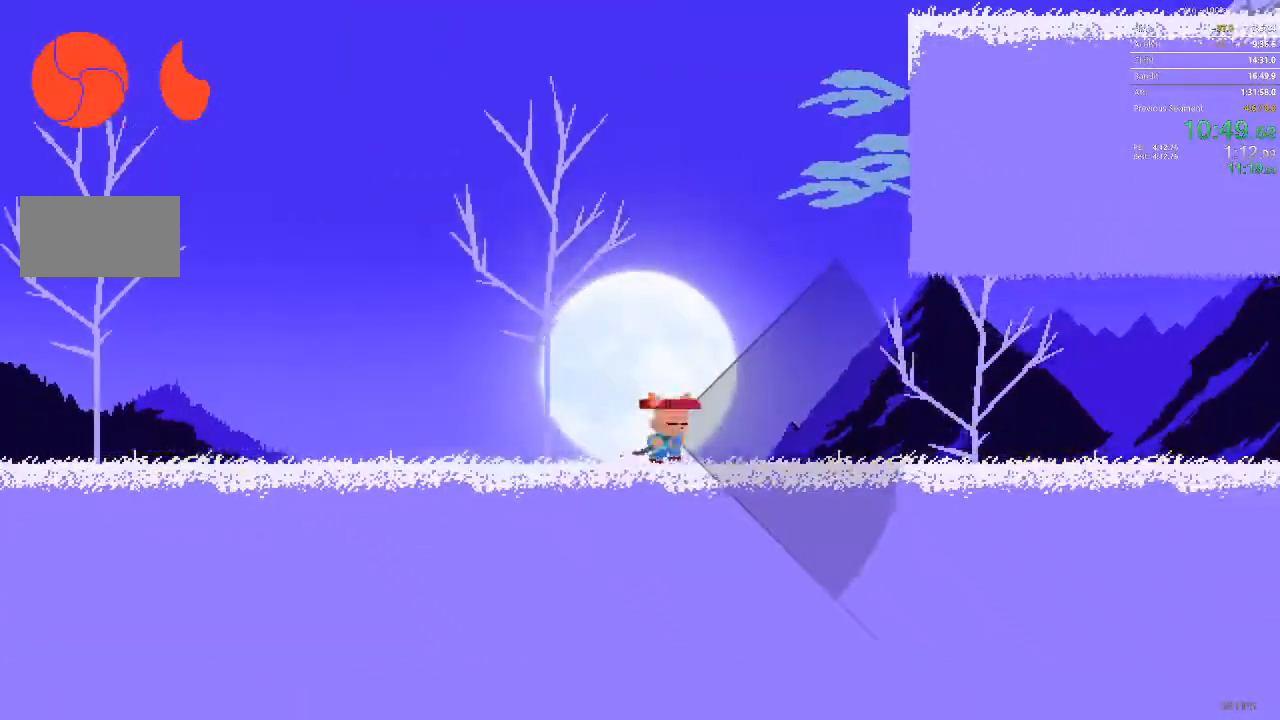
{"dt_ms": 500, "buttons": ["DPAD_RIGHT"], "events": []}
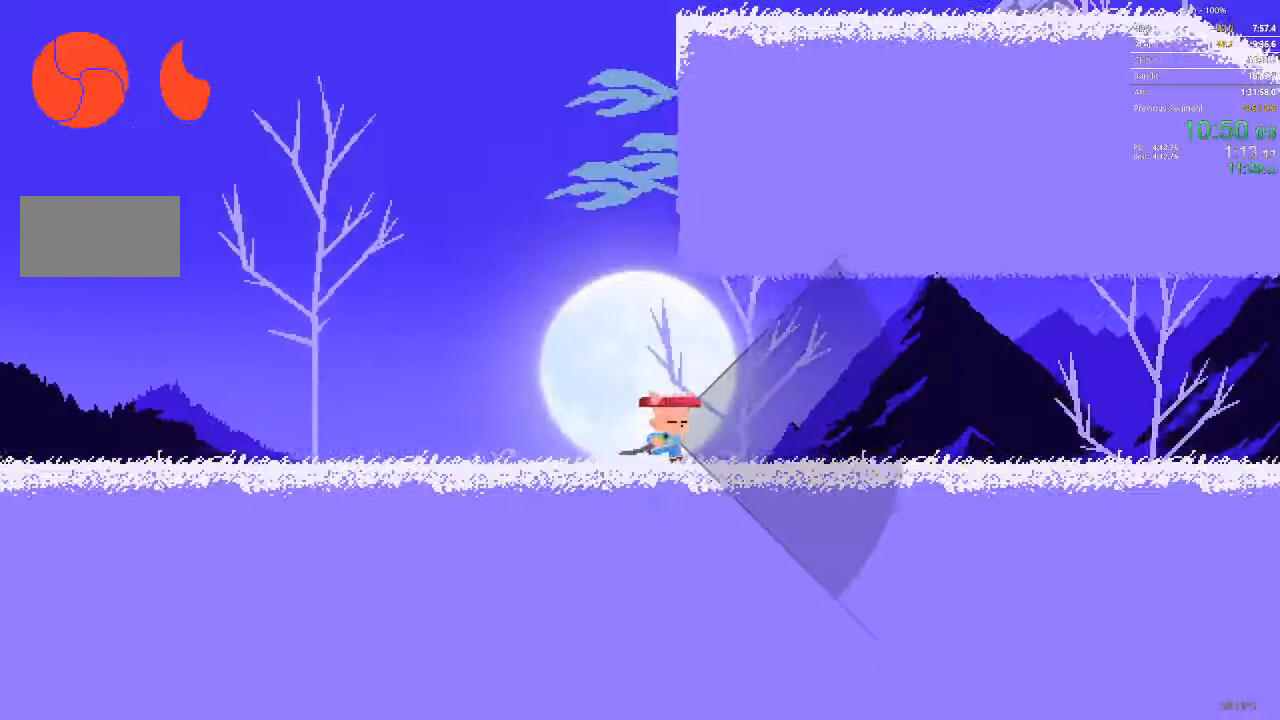
{"dt_ms": 500, "buttons": ["DPAD_RIGHT"], "events": []}
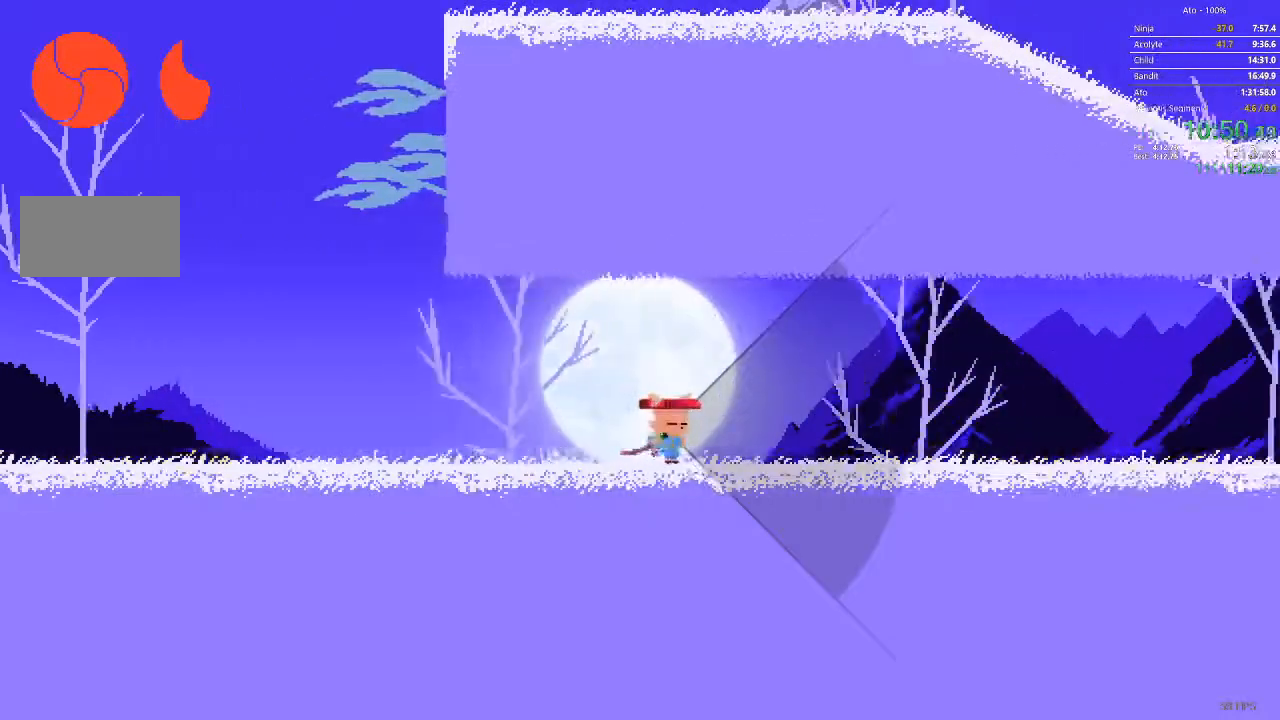
{"dt_ms": 500, "buttons": ["DPAD_RIGHT"], "events": []}
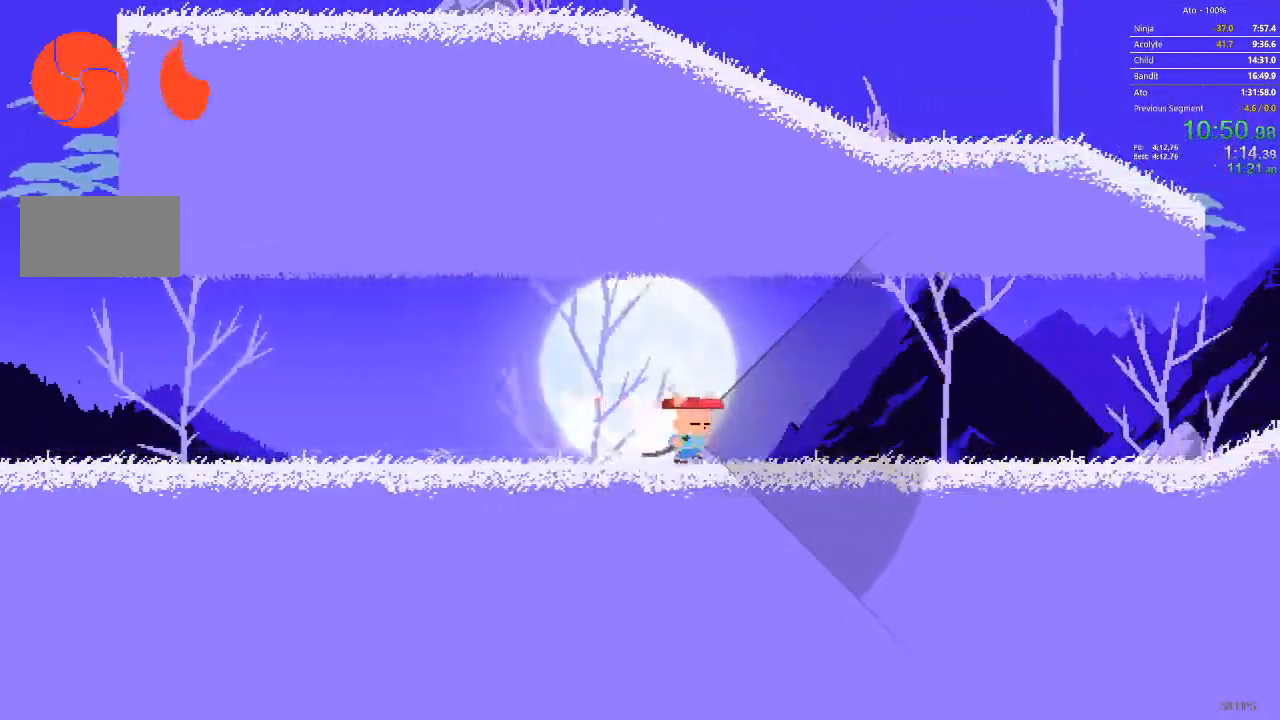
{"dt_ms": 500, "buttons": ["DPAD_RIGHT"], "events": []}
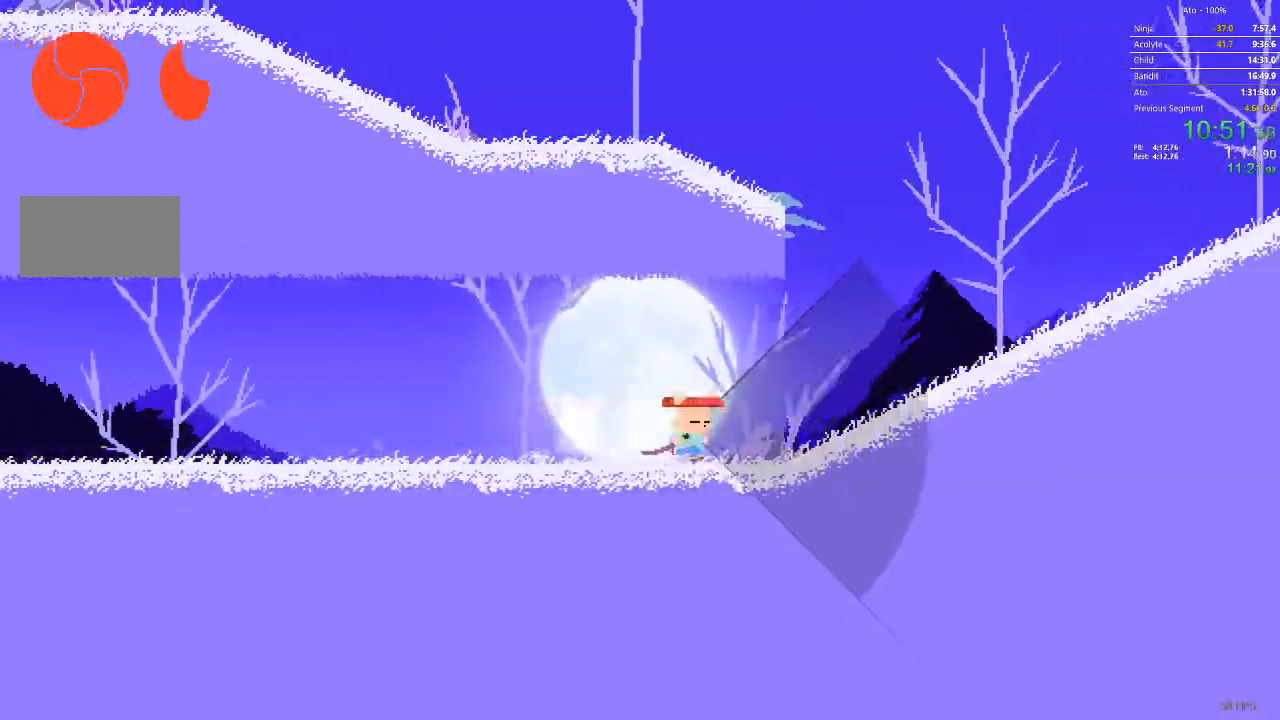
{"dt_ms": 500, "buttons": ["DPAD_RIGHT"], "events": []}
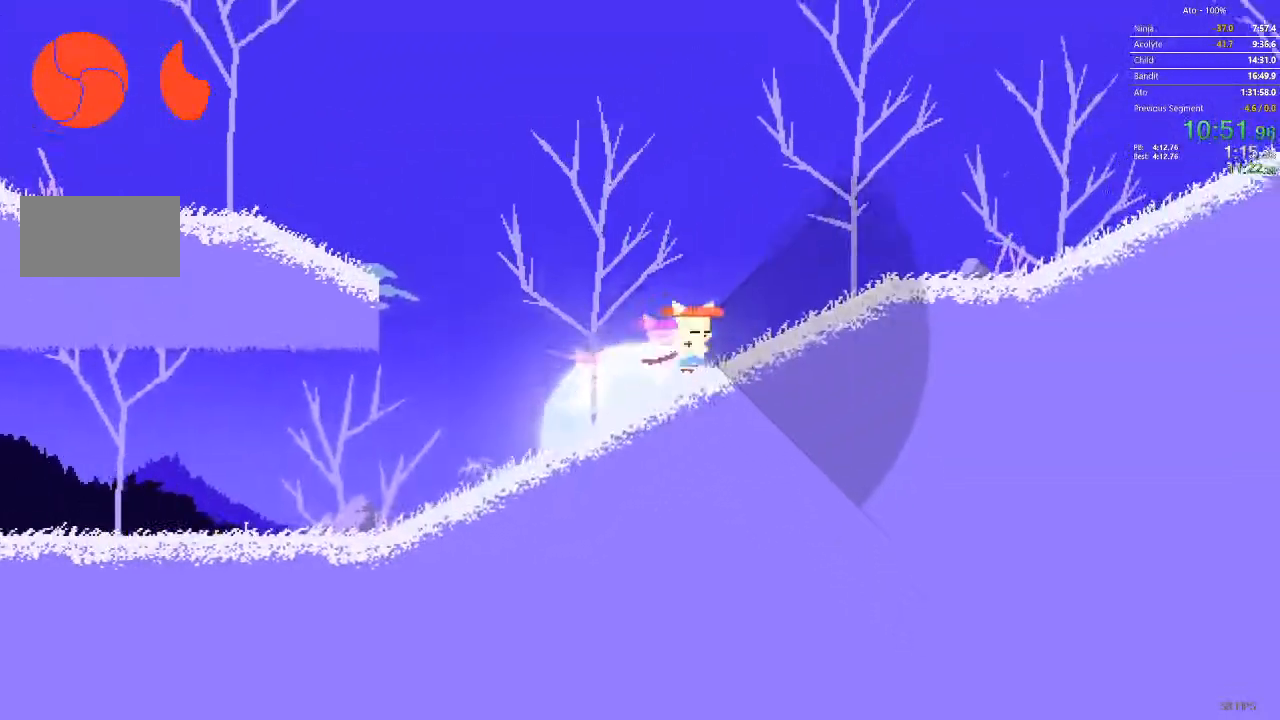
{"dt_ms": 1000, "buttons": ["DPAD_RIGHT"]}
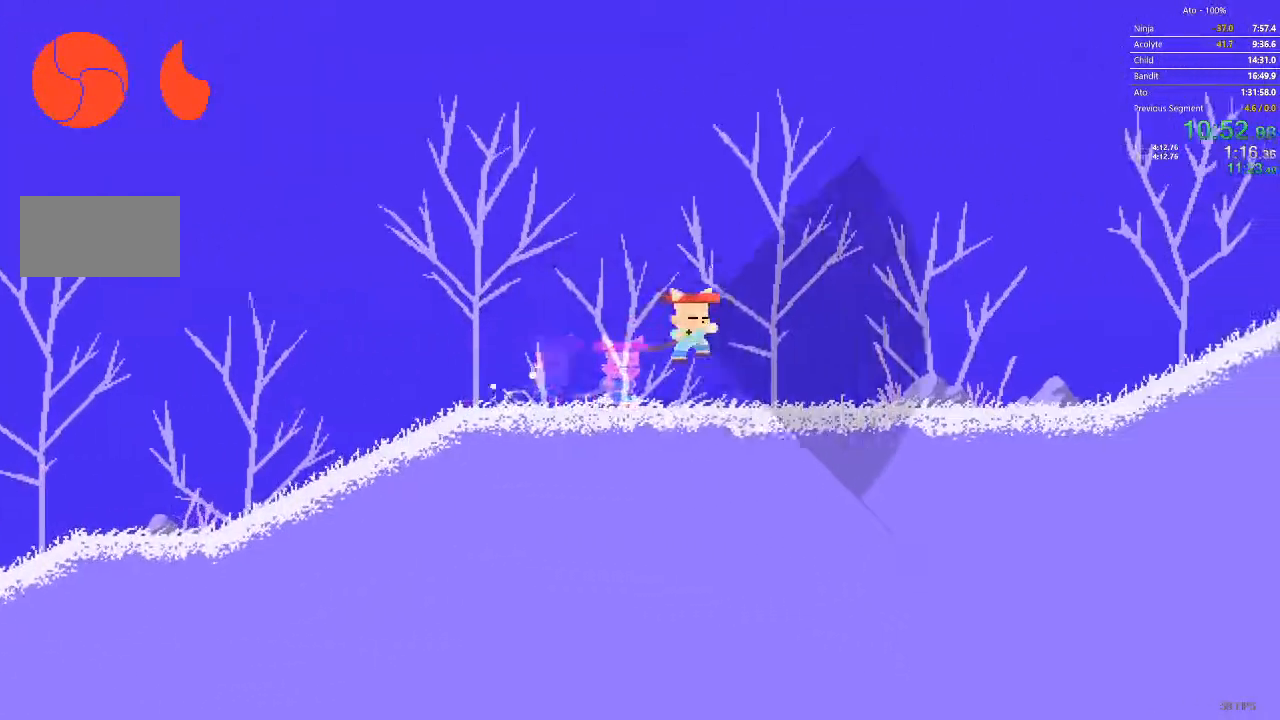
{"dt_ms": 500, "buttons": ["DPAD_RIGHT"], "events": []}
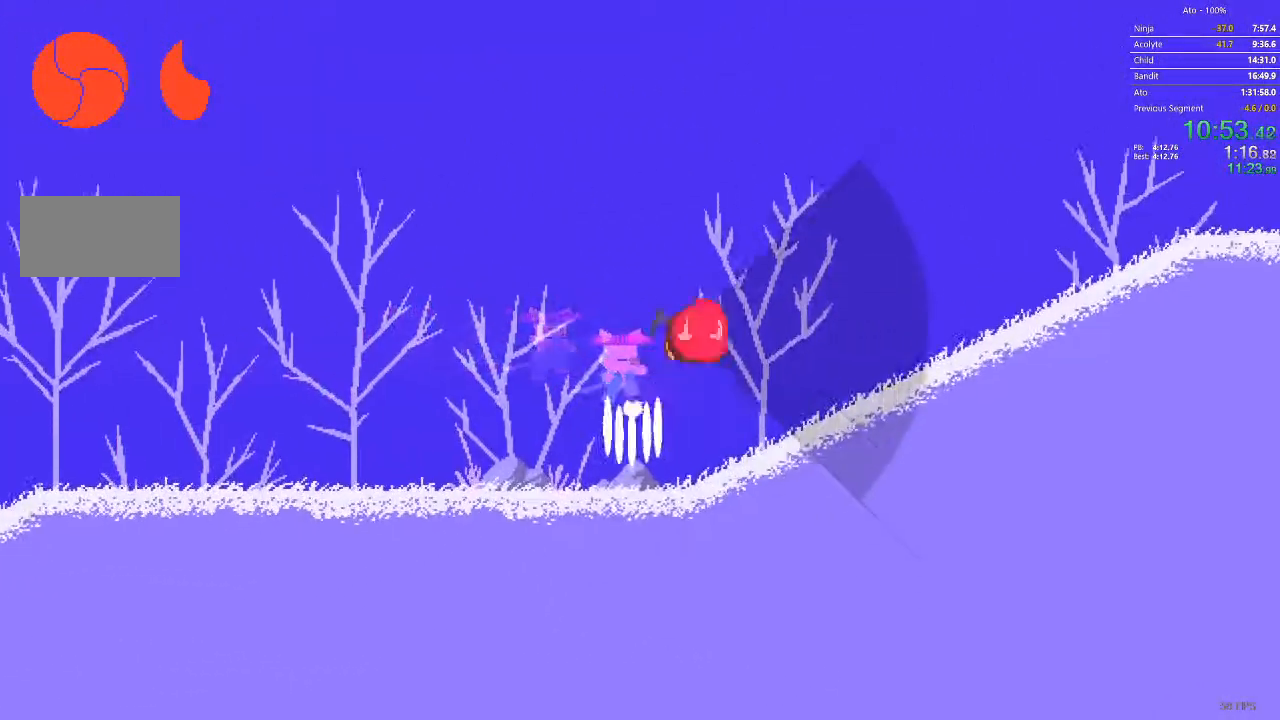
{"dt_ms": 500, "buttons": ["DPAD_RIGHT"], "events": []}
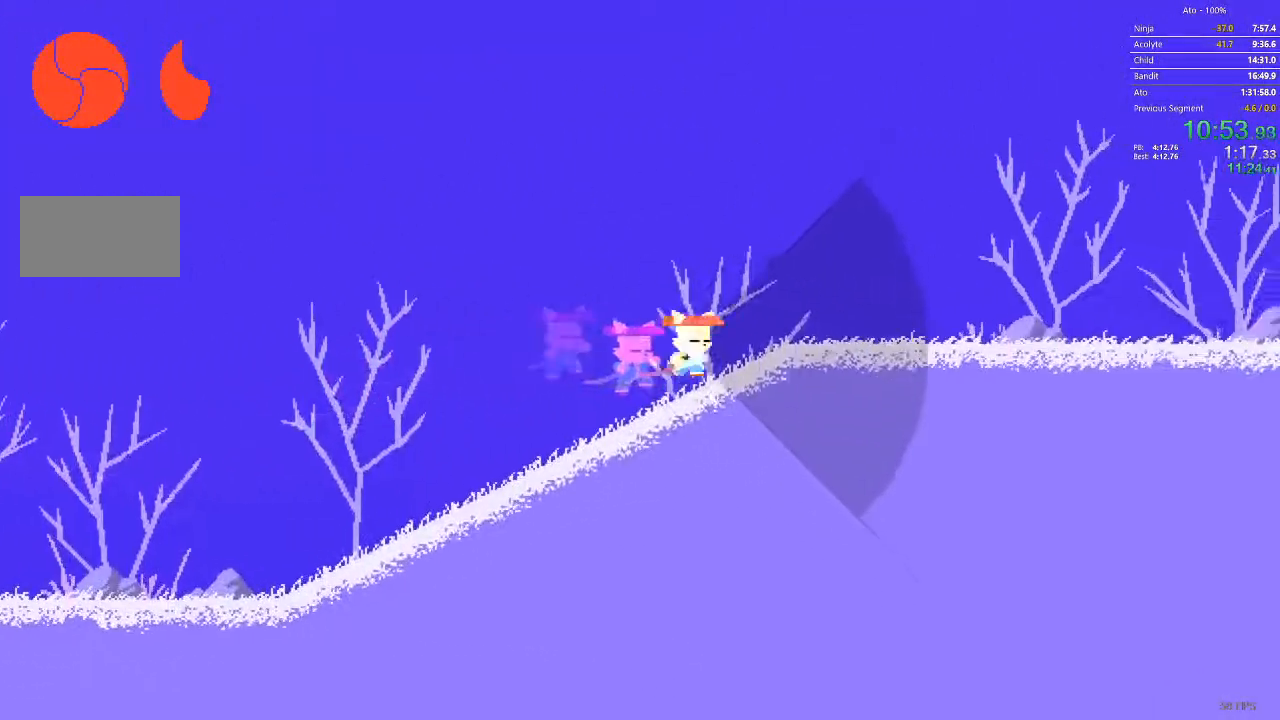
{"dt_ms": 500, "buttons": ["DPAD_RIGHT"], "events": []}